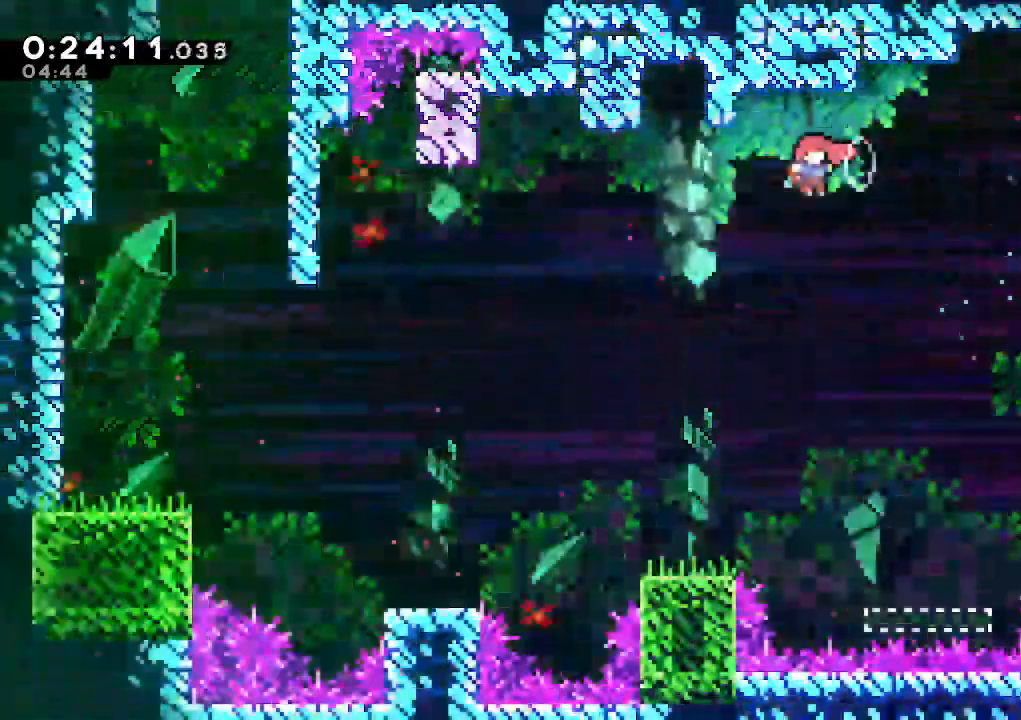
Gameplay with keyboard; each line is a JSON object with the keys held at the frame after it. "events" lists presses ("down") and releases ("up") of "climb", "dash", "down", "jump", "jump2", "left", "pause", "right", "talk" and "up" between this image and that frame as [ms after this image, input, new state], when the widget could be followed in between. No other keys are recorded. Mouse input is not recorded. Key names are as the overlay labels them; some are game actions (e.g. jump) rather than physical keys.
{"keys": ["climb", "right"], "events": [[200, "dash", "down"], [283, "climb", "down"], [383, "dash", "up"]]}
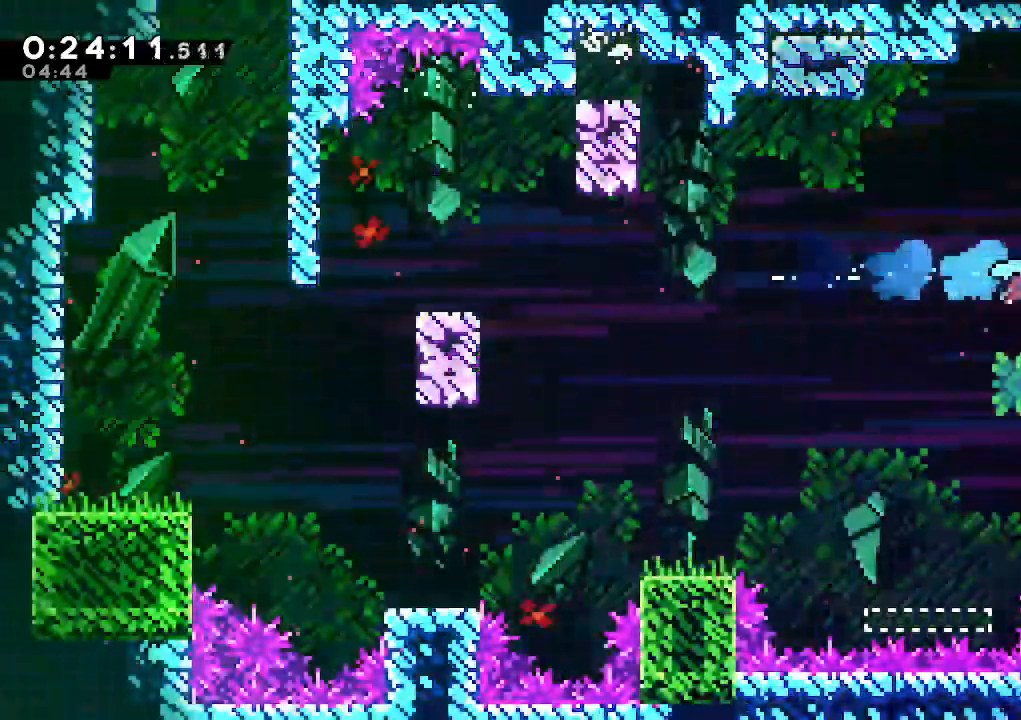
{"keys": ["down", "right"], "events": [[67, "climb", "up"], [117, "down", "down"], [200, "dash", "down"], [250, "jump", "down"], [300, "dash", "up"], [300, "jump", "up"]]}
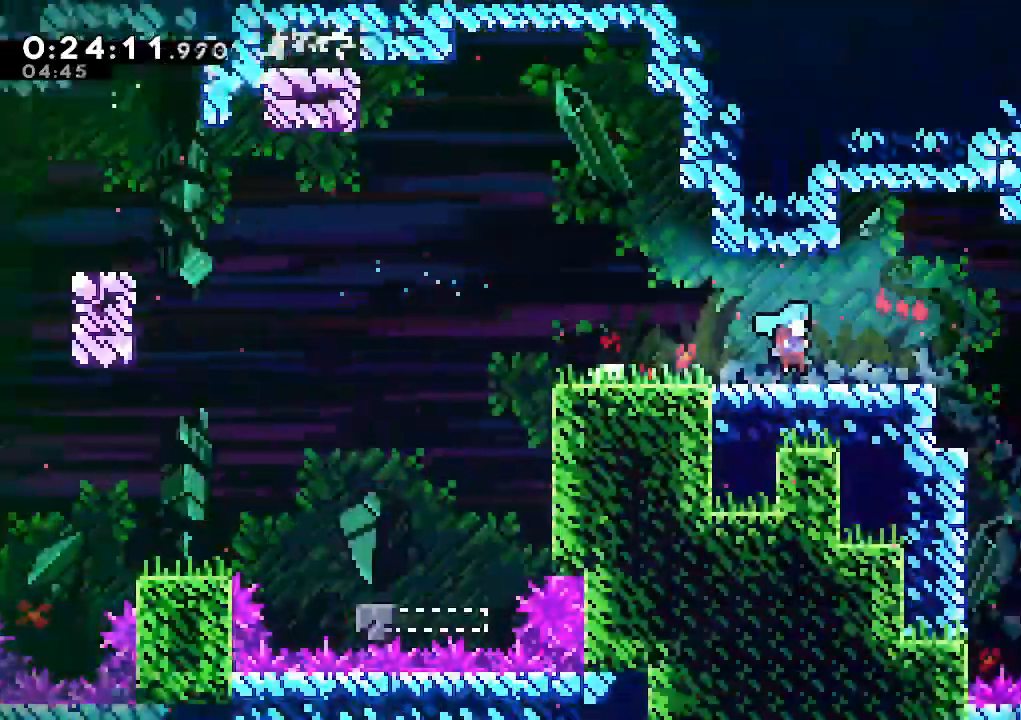
{"keys": ["down", "right"], "events": []}
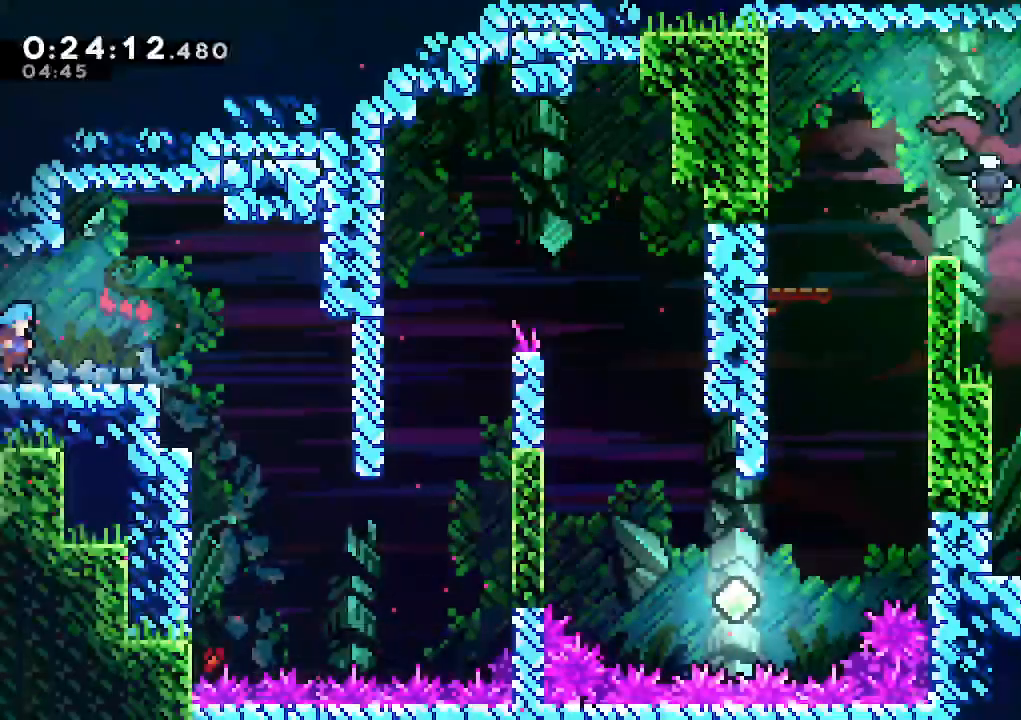
{"keys": ["down", "right"], "events": []}
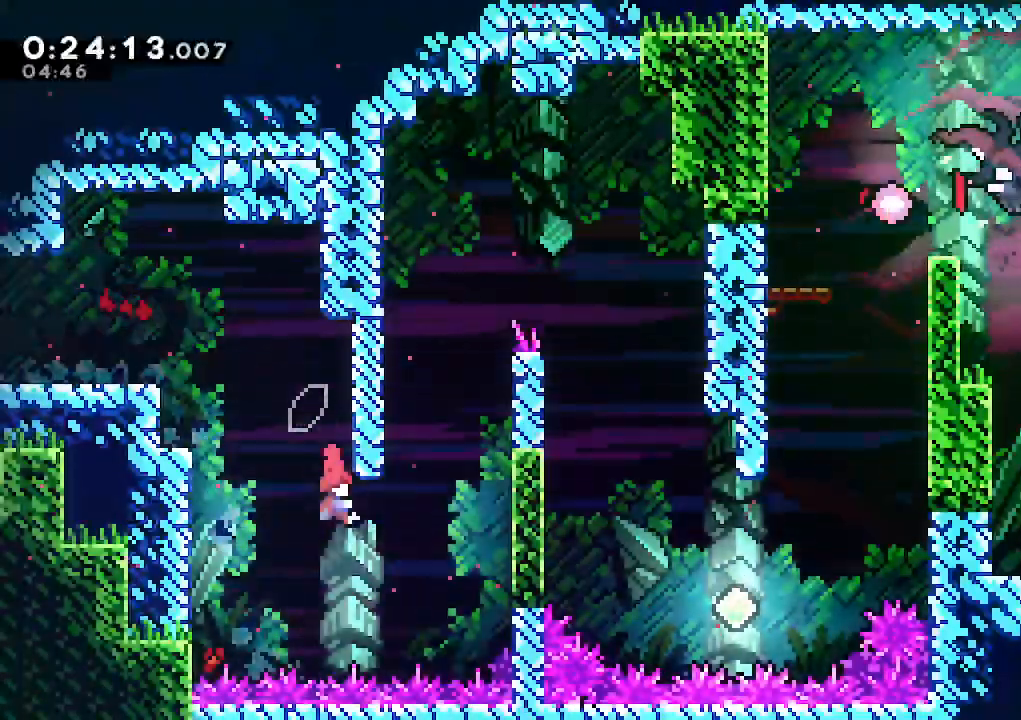
{"keys": ["climb", "right", "up"], "events": [[17, "down", "up"], [67, "dash", "down"], [117, "climb", "down"], [117, "up", "down"], [300, "dash", "up"], [450, "jump", "down"], [483, "jump", "up"]]}
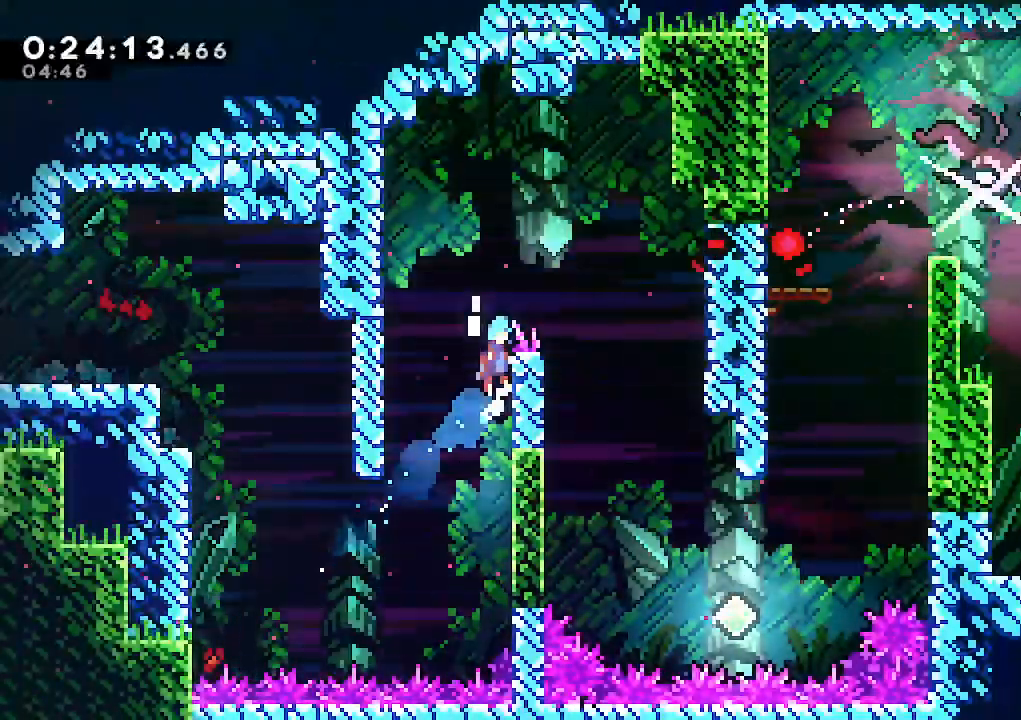
{"keys": ["climb", "right"], "events": [[33, "up", "up"]]}
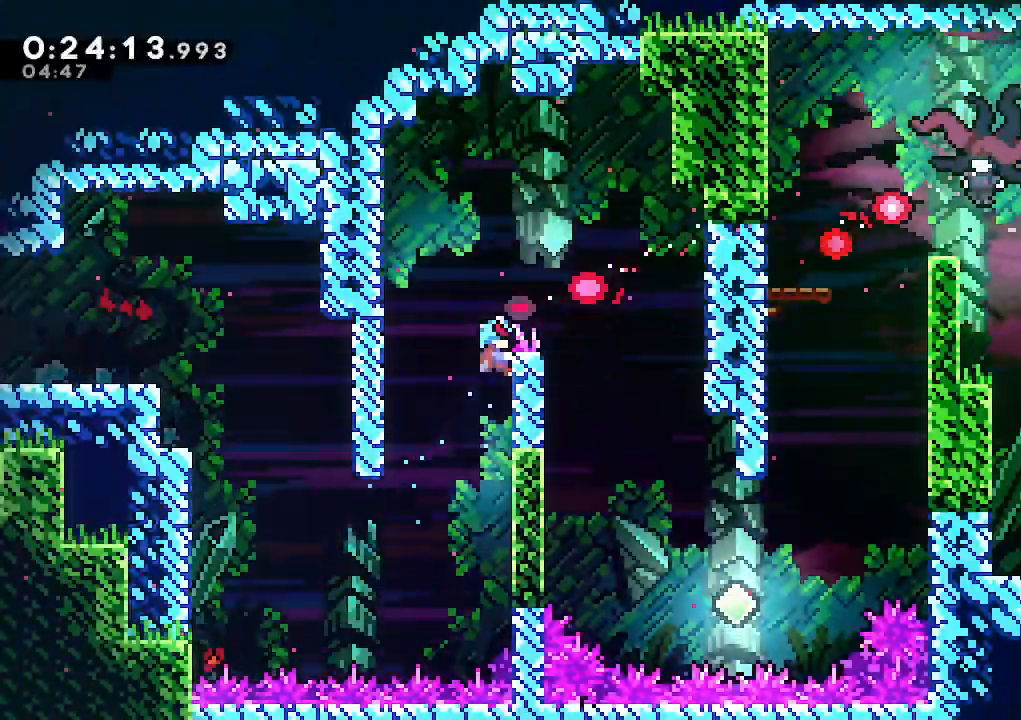
{"keys": ["climb", "jump", "right", "up"], "events": [[283, "jump", "down"], [283, "up", "down"]]}
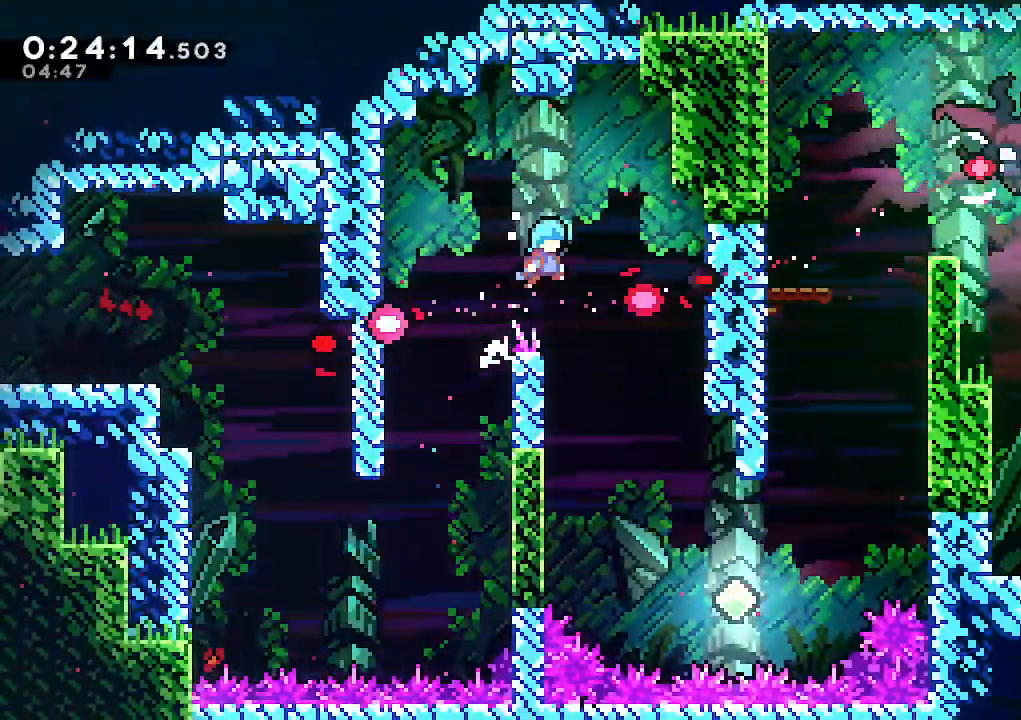
{"keys": [], "events": [[300, "climb", "up"], [300, "up", "up"], [350, "jump", "up"], [350, "right", "up"]]}
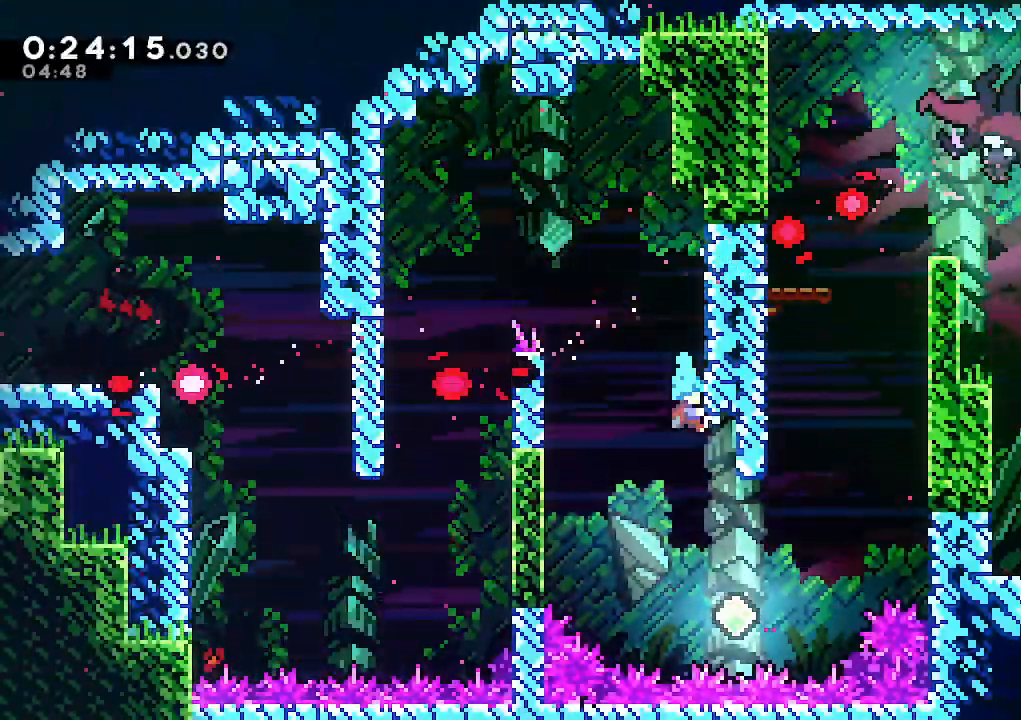
{"keys": ["climb", "dash", "right", "up"], "events": [[33, "right", "down"], [317, "up", "down"], [367, "dash", "down"], [417, "climb", "down"]]}
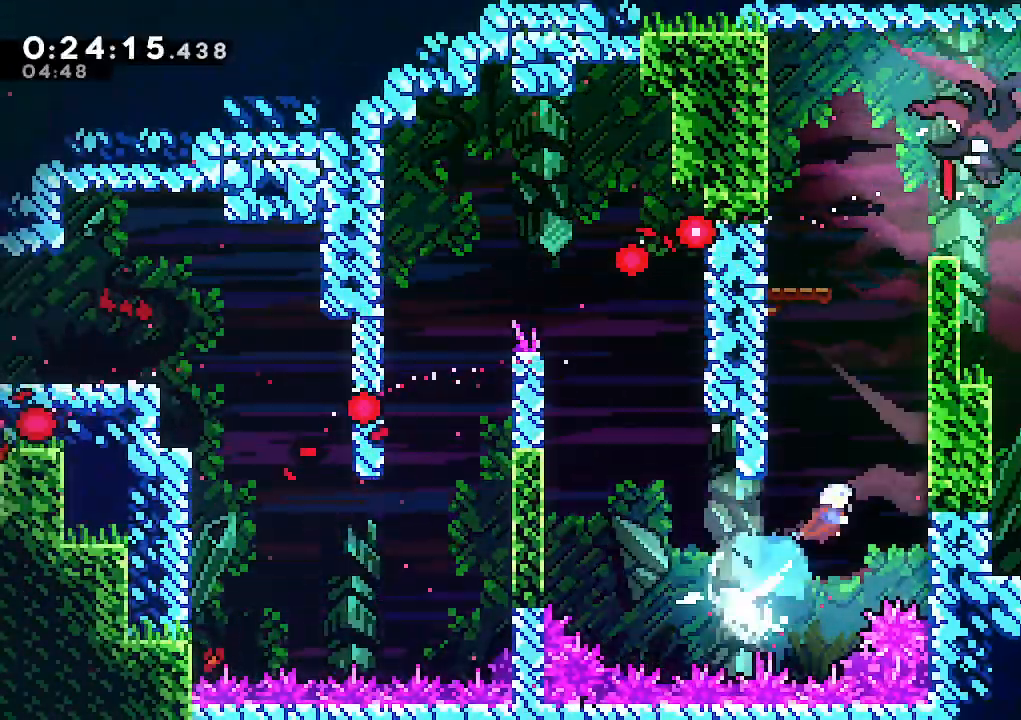
{"keys": ["climb", "right", "up"], "events": [[50, "dash", "up"], [183, "jump", "down"], [283, "jump", "up"], [333, "jump", "down"], [467, "jump", "up"]]}
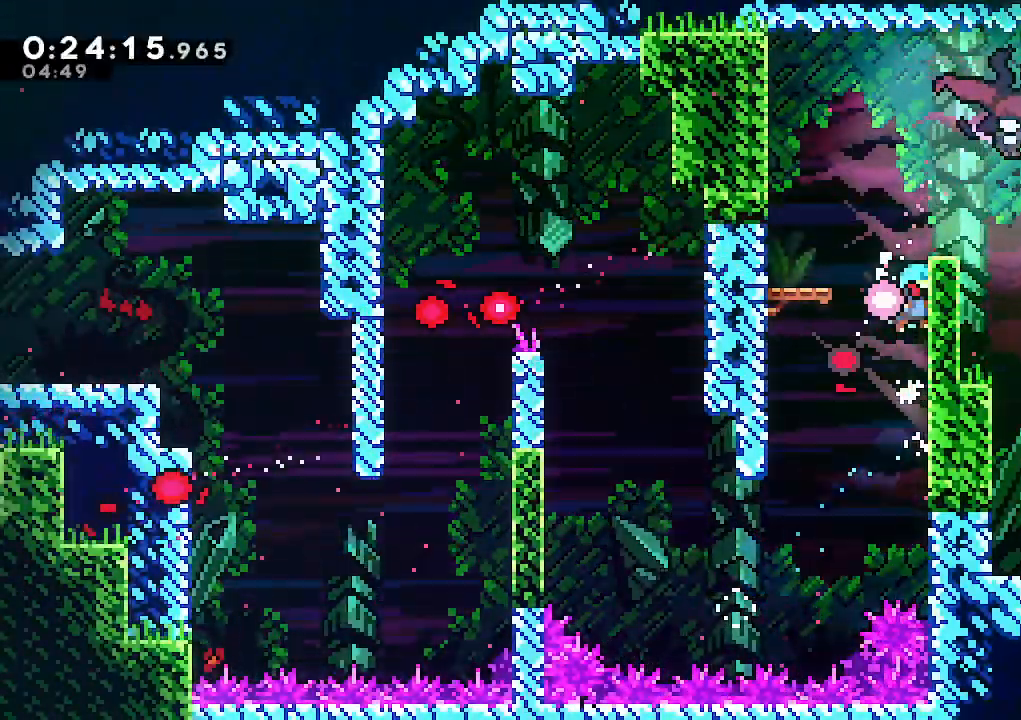
{"keys": ["climb", "jump", "right", "up"], "events": [[117, "jump", "down"], [250, "jump", "up"], [300, "jump", "down"]]}
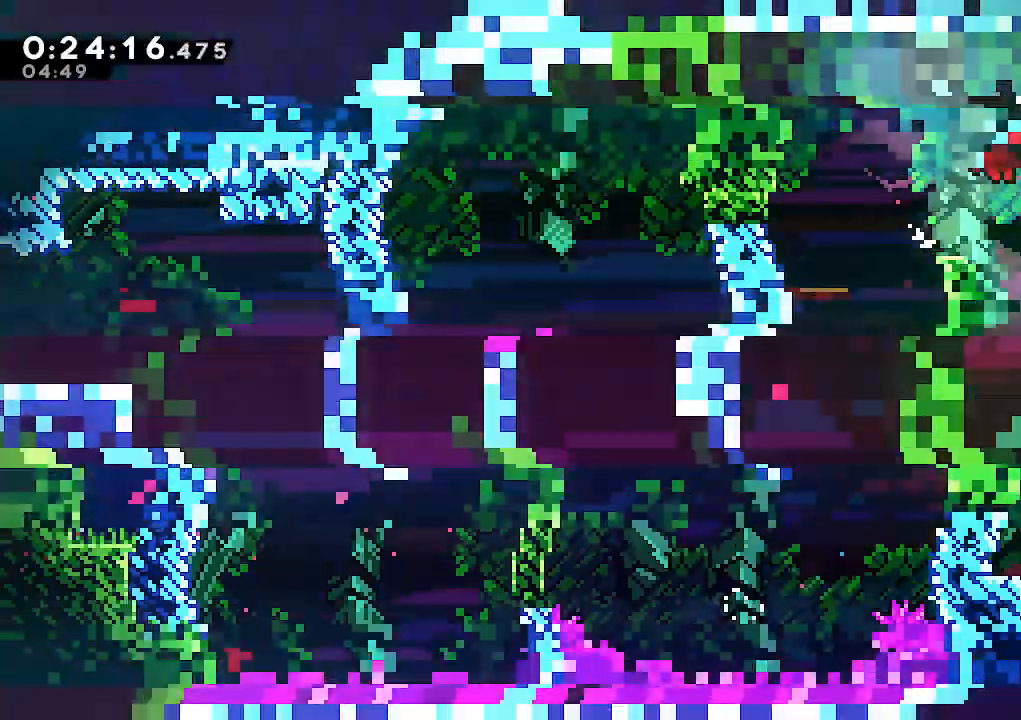
{"keys": ["right"], "events": [[83, "jump", "up"], [133, "up", "up"], [183, "climb", "up"], [417, "dash", "down"], [500, "dash", "up"]]}
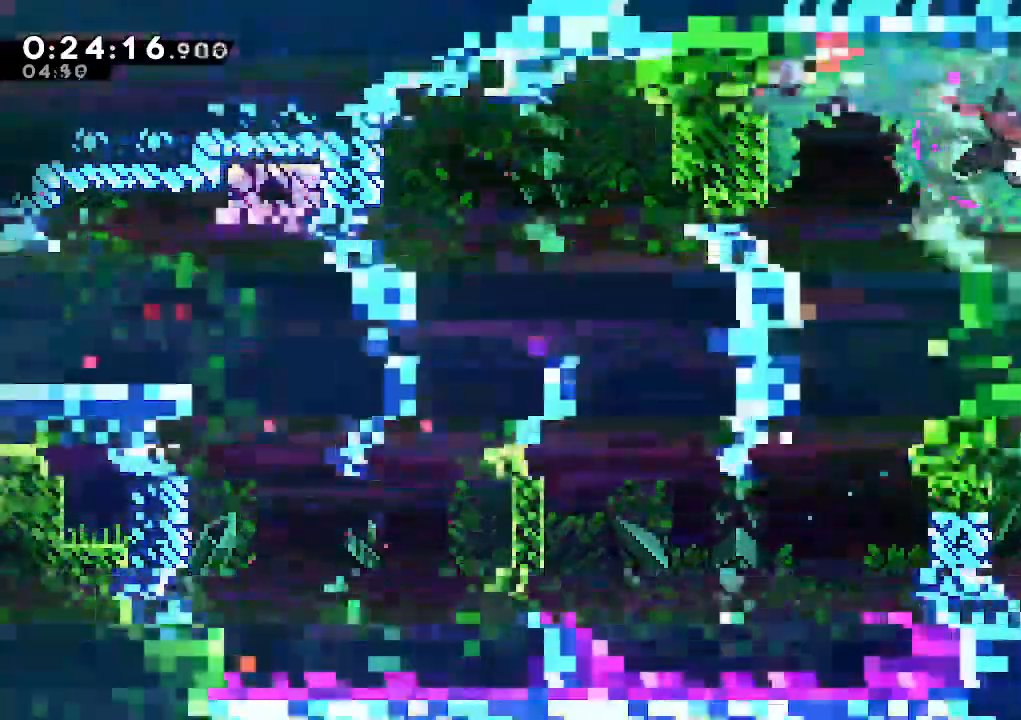
{"keys": ["down", "right"], "events": [[50, "dash", "down"], [183, "dash", "up"], [283, "down", "down"]]}
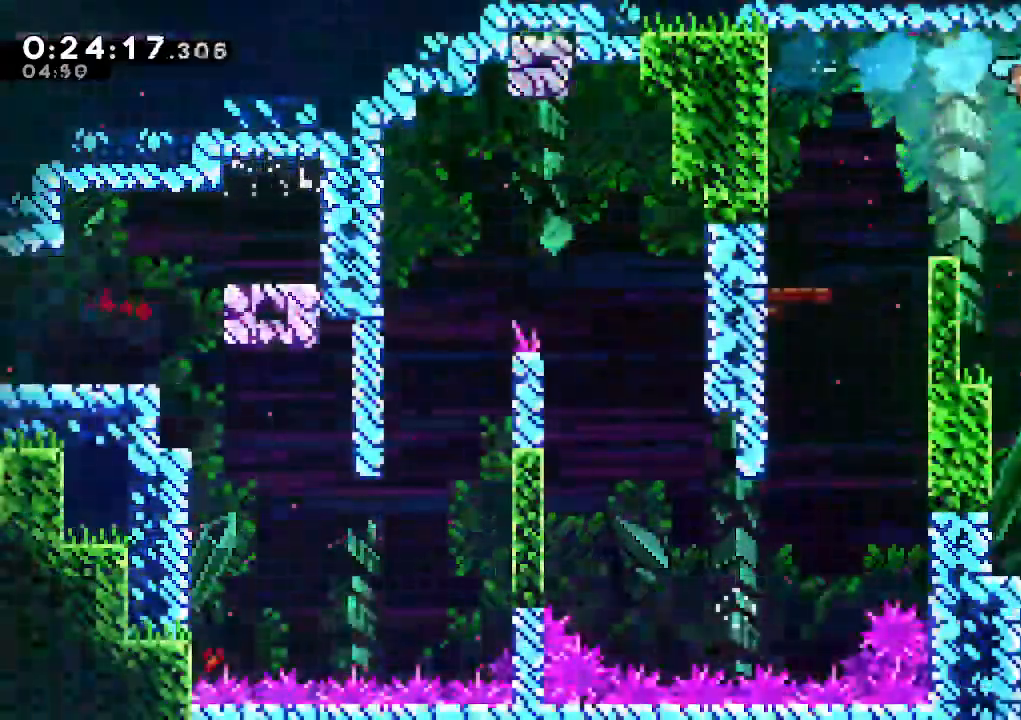
{"keys": ["down"], "events": [[67, "right", "up"], [250, "right", "down"], [400, "right", "up"]]}
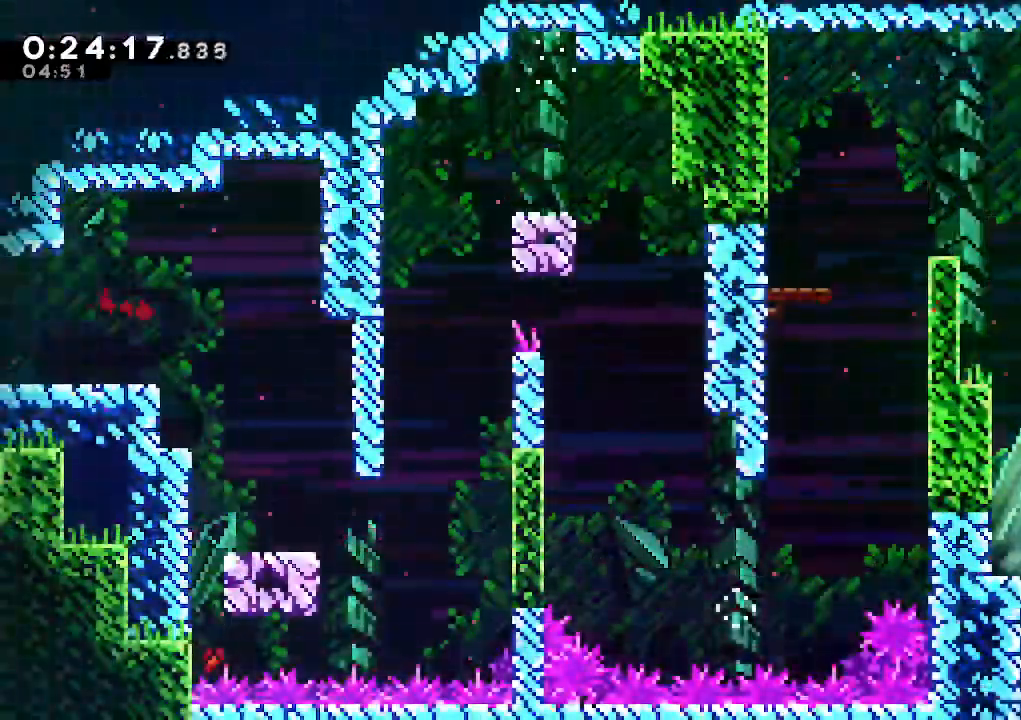
{"keys": ["down", "right"], "events": [[133, "right", "down"]]}
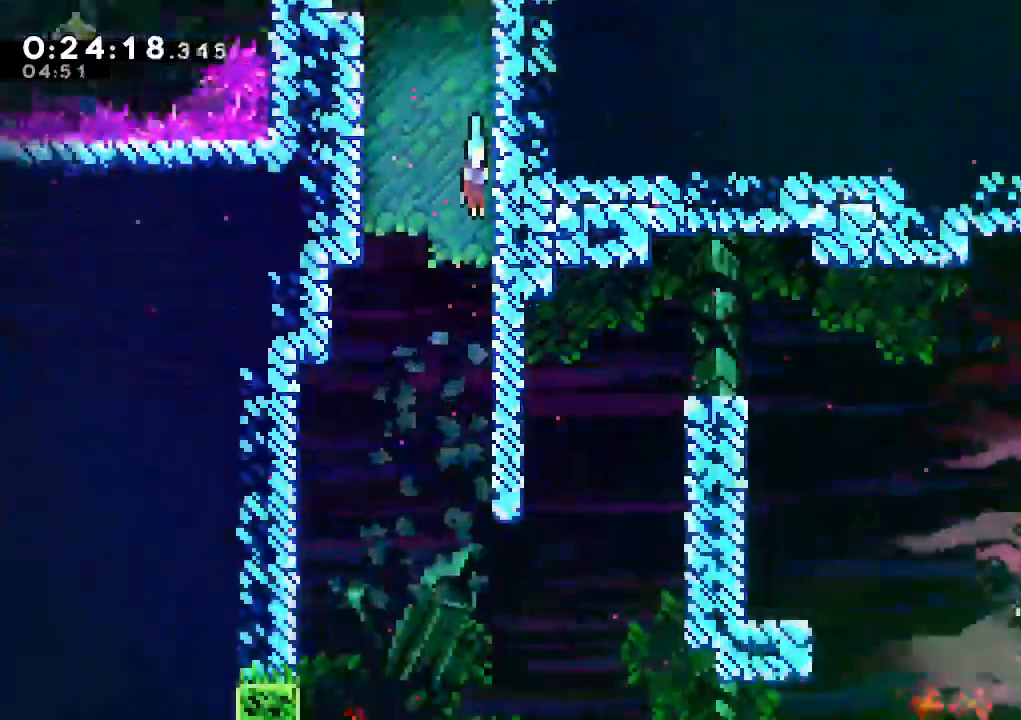
{"keys": ["down"], "events": [[467, "right", "up"]]}
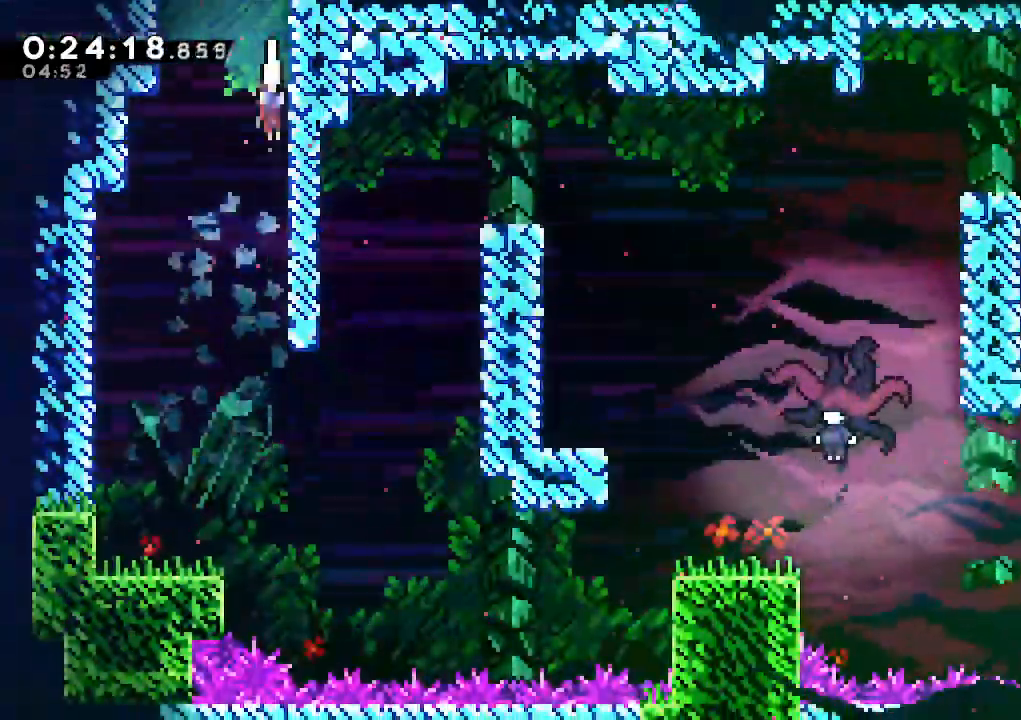
{"keys": ["dash", "down", "left"], "events": [[250, "left", "down"], [400, "dash", "down"]]}
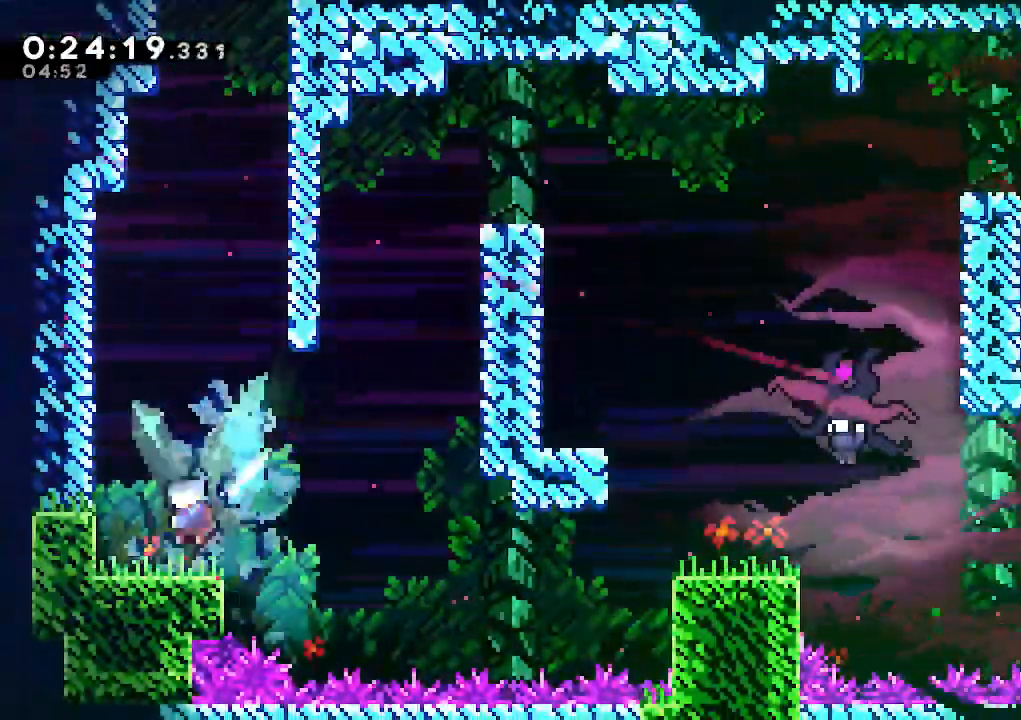
{"keys": ["climb", "dash", "right"], "events": [[33, "dash", "up"], [83, "jump", "down"], [83, "right", "down"], [133, "left", "up"], [183, "down", "up"], [183, "jump", "up"], [417, "dash", "down"], [500, "climb", "down"]]}
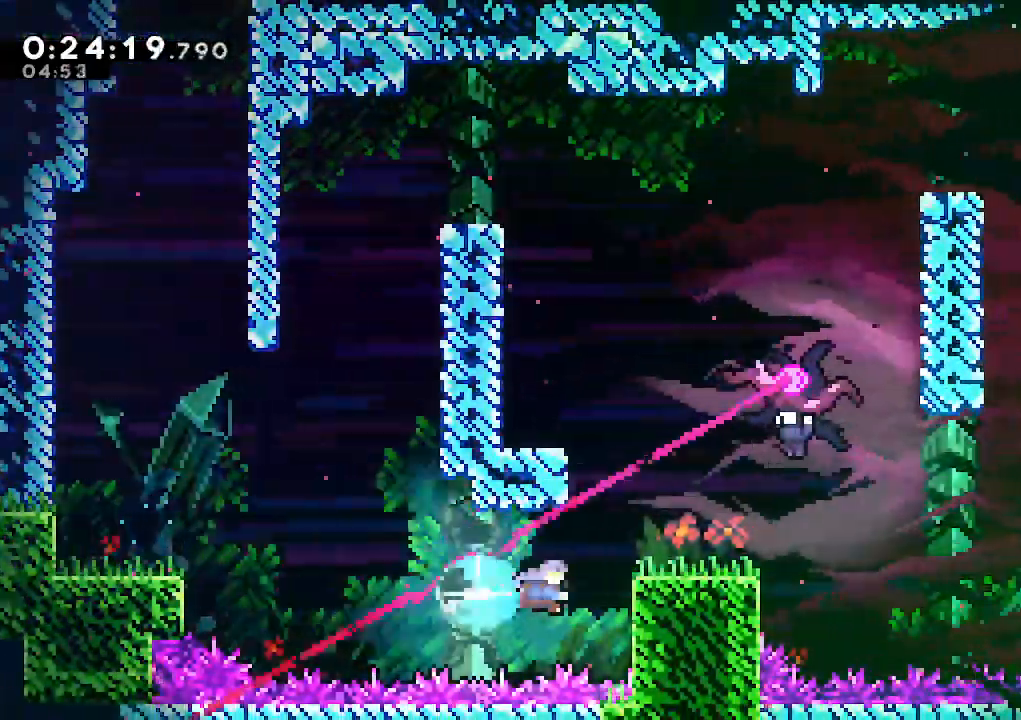
{"keys": ["right"], "events": [[50, "dash", "up"], [150, "jump", "down"], [233, "jump", "up"], [333, "climb", "up"]]}
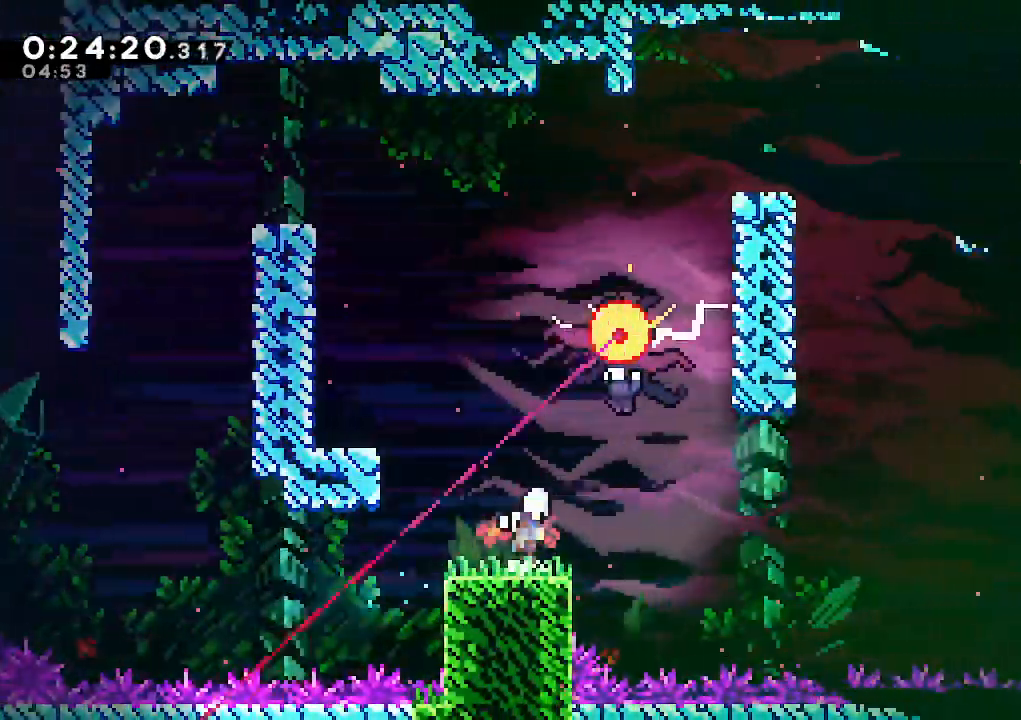
{"keys": ["right"], "events": [[17, "jump", "down"], [17, "up", "down"], [67, "dash", "down"], [117, "jump", "up"], [217, "dash", "up"], [250, "dash", "down"], [400, "dash", "up"], [433, "up", "up"]]}
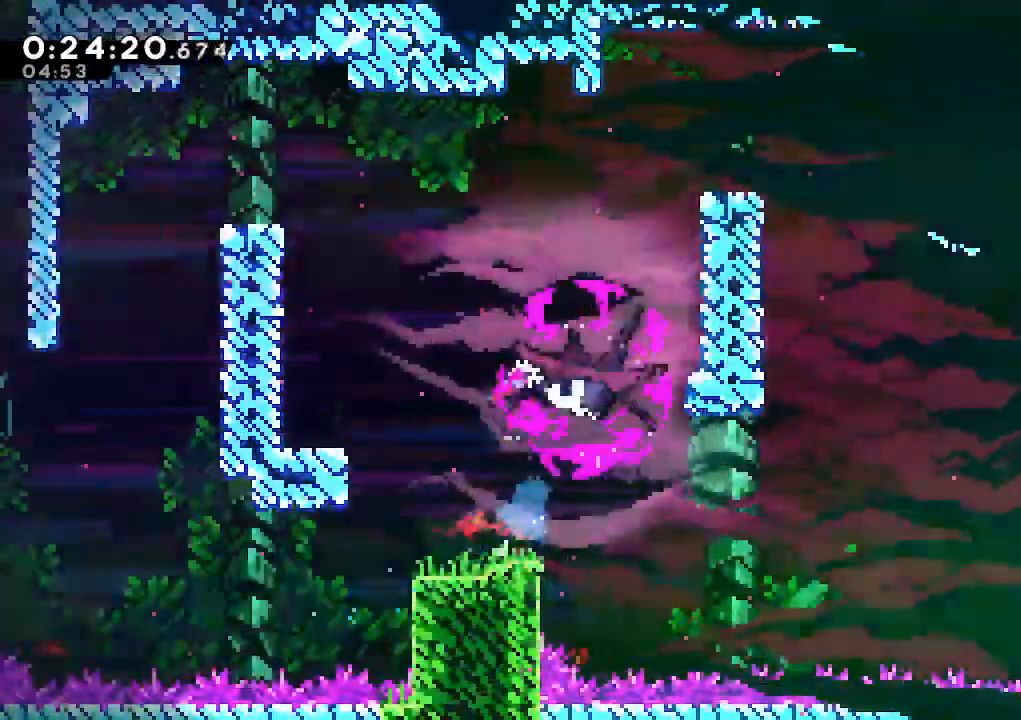
{"keys": ["right"], "events": []}
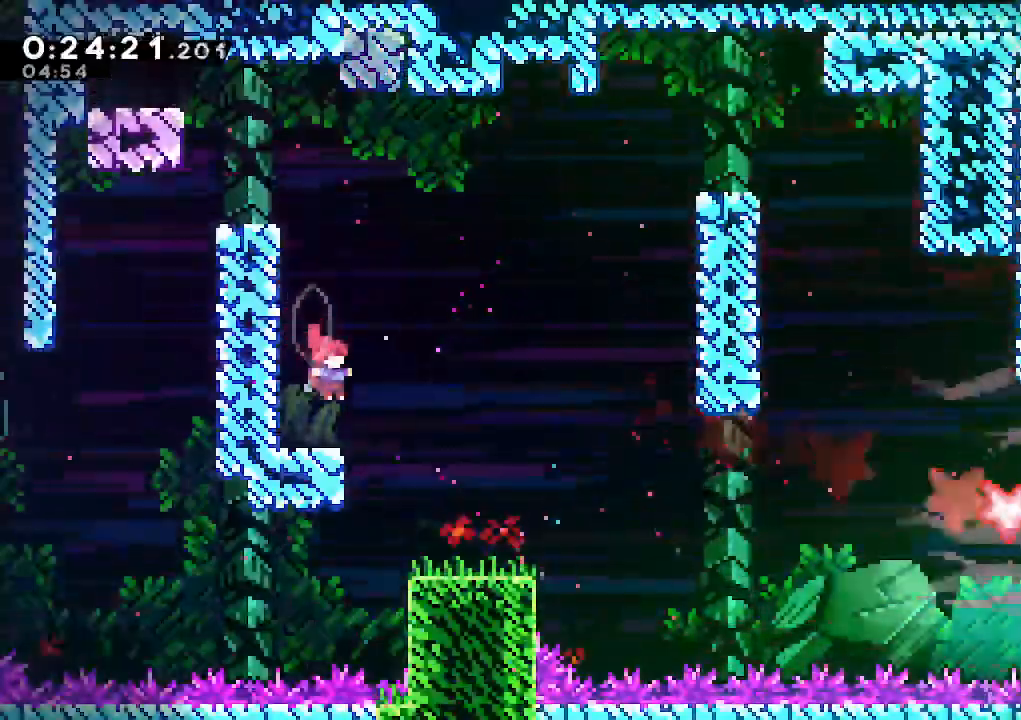
{"keys": ["down", "jump", "right"], "events": [[233, "dash", "down"], [233, "down", "down"], [383, "dash", "up"], [467, "jump", "down"]]}
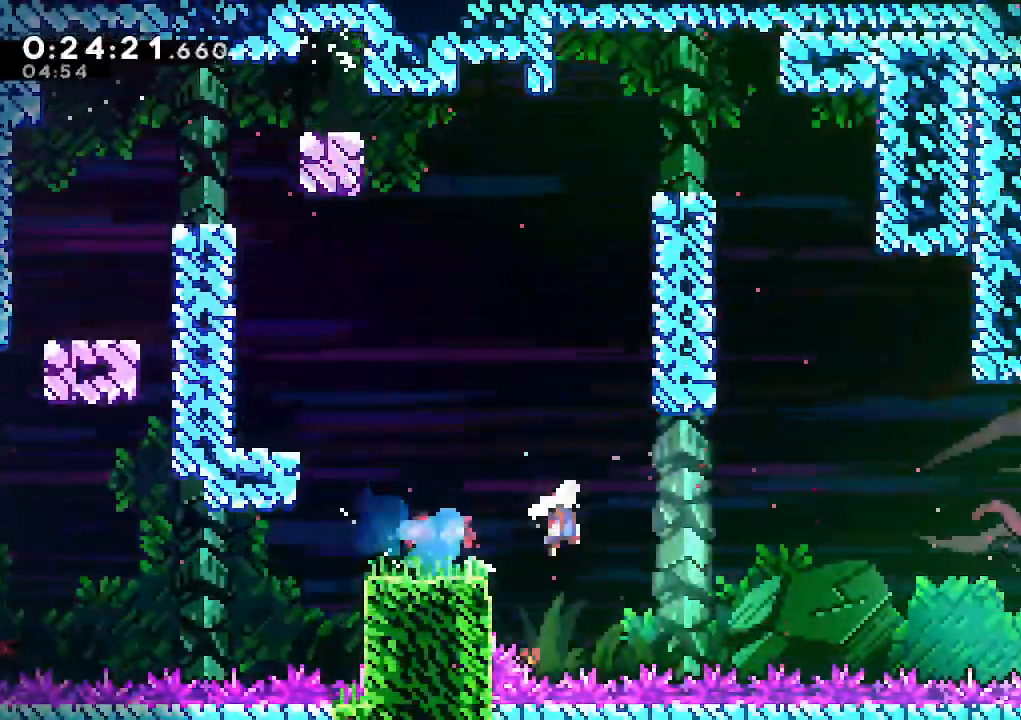
{"keys": ["dash", "right", "up"], "events": [[67, "down", "up"], [400, "jump", "up"], [400, "up", "down"], [450, "dash", "down"]]}
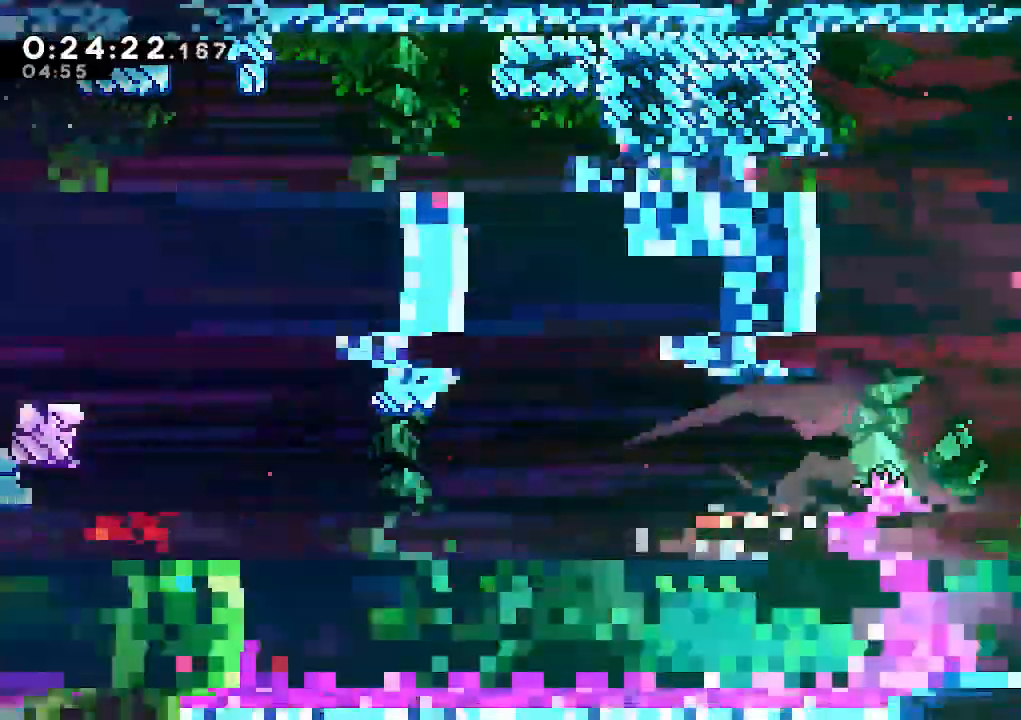
{"keys": ["up"], "events": [[83, "dash", "up"], [133, "right", "up"], [217, "left", "down"], [500, "left", "up"]]}
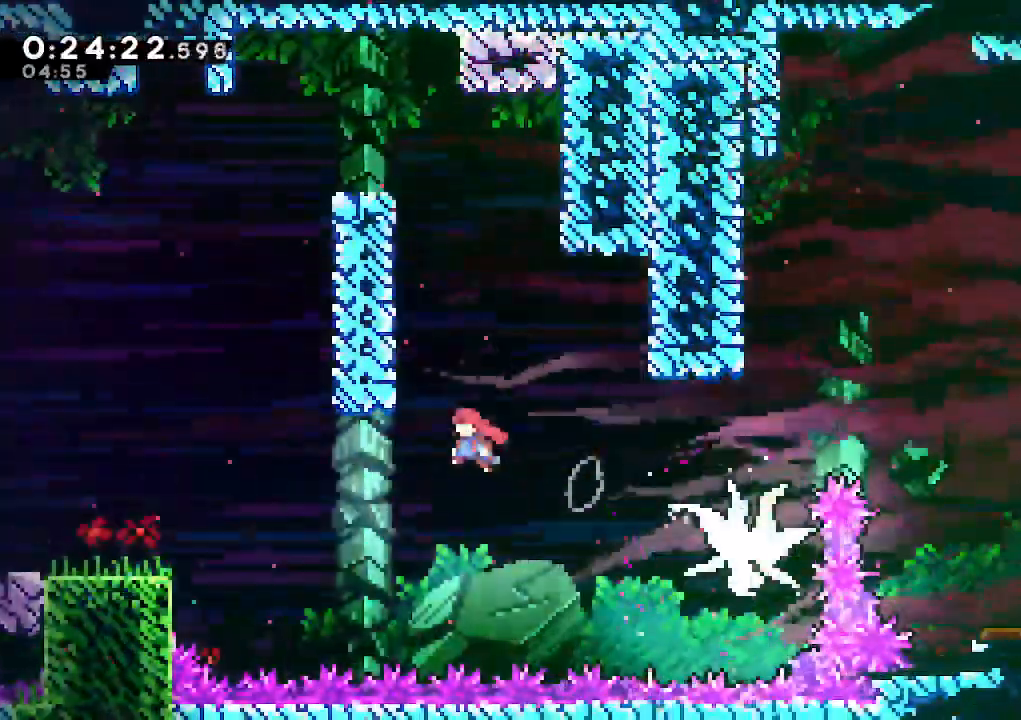
{"keys": ["climb", "left", "up"], "events": [[100, "dash", "down"], [183, "climb", "down"], [233, "left", "down"], [283, "dash", "up"], [333, "jump", "down"], [417, "jump", "up"]]}
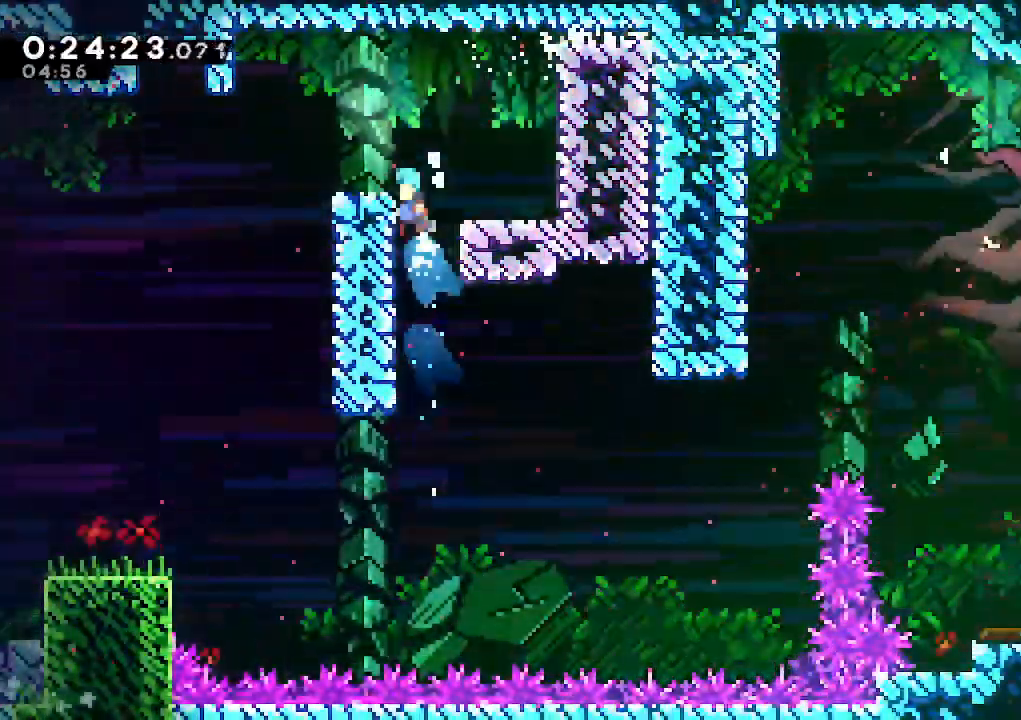
{"keys": ["climb", "jump", "right"], "events": [[117, "left", "up"], [167, "right", "down"], [250, "jump", "down"], [400, "up", "up"]]}
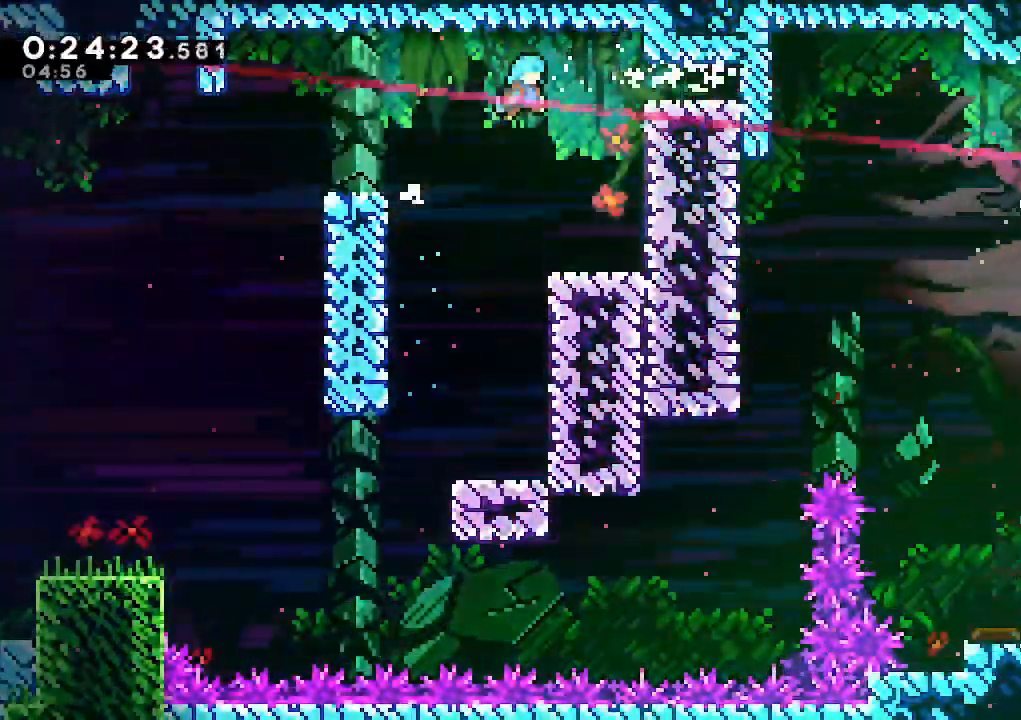
{"keys": ["down", "right"], "events": [[183, "up", "down"], [267, "climb", "up"], [267, "jump", "up"], [267, "up", "up"], [317, "right", "up"], [367, "down", "down"], [500, "right", "down"]]}
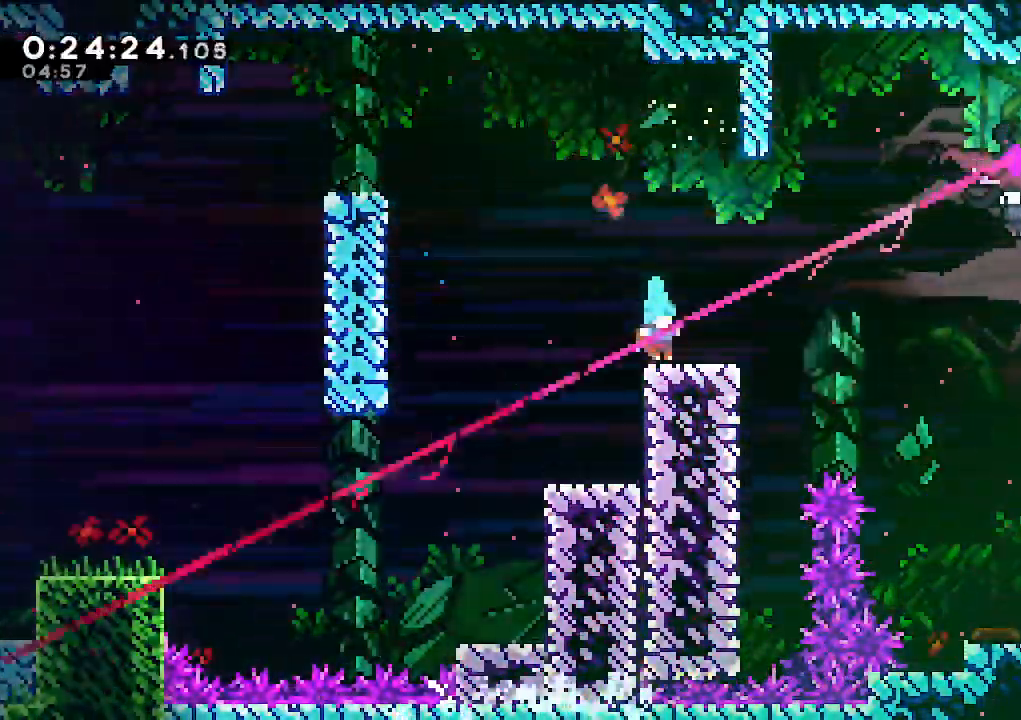
{"keys": ["dash", "up"], "events": [[50, "dash", "down"], [183, "dash", "up"], [233, "jump", "down"], [283, "down", "up"], [433, "up", "down"], [467, "dash", "down"], [467, "jump", "up"], [467, "right", "up"]]}
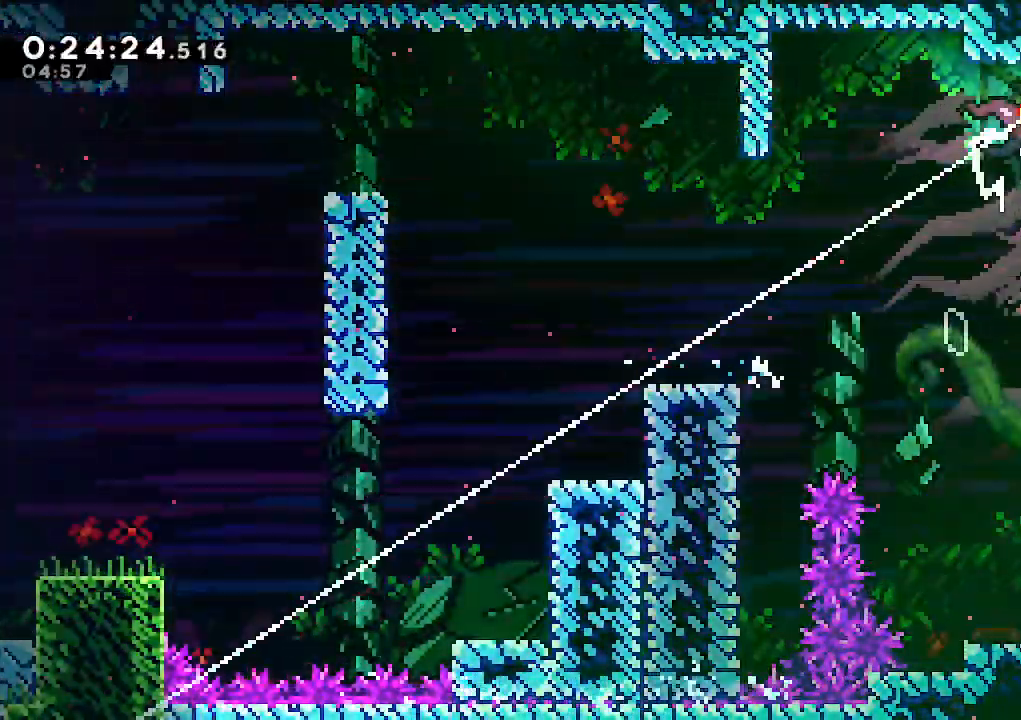
{"keys": ["down", "right"], "events": [[117, "dash", "up"], [250, "right", "down"], [300, "up", "up"], [400, "down", "down"]]}